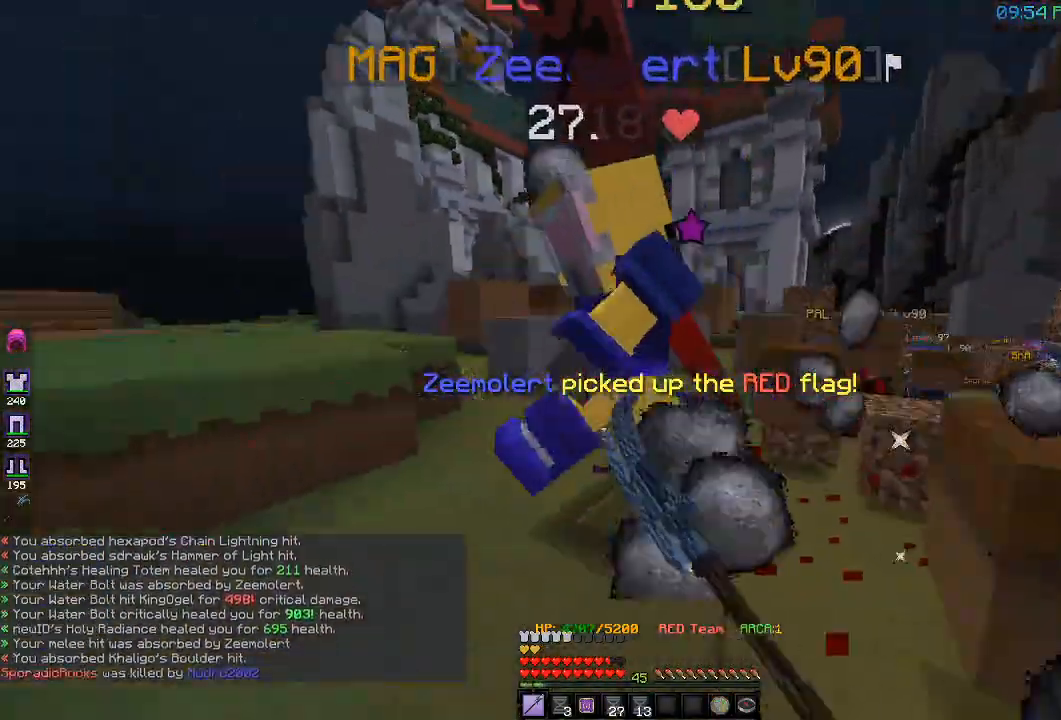
Gameplay with keyboard; each line is a JSON object with the keys held at the frame after it. "events" lists presses ("down") and releases ("up") of "a", "d", "s" and "w" between this image and that frame as [ms after this image, input, new state], when the widget could be followed in between. No other keys are recorded. Mouse input is not recorded.
{"keys": ["a", "w"], "events": []}
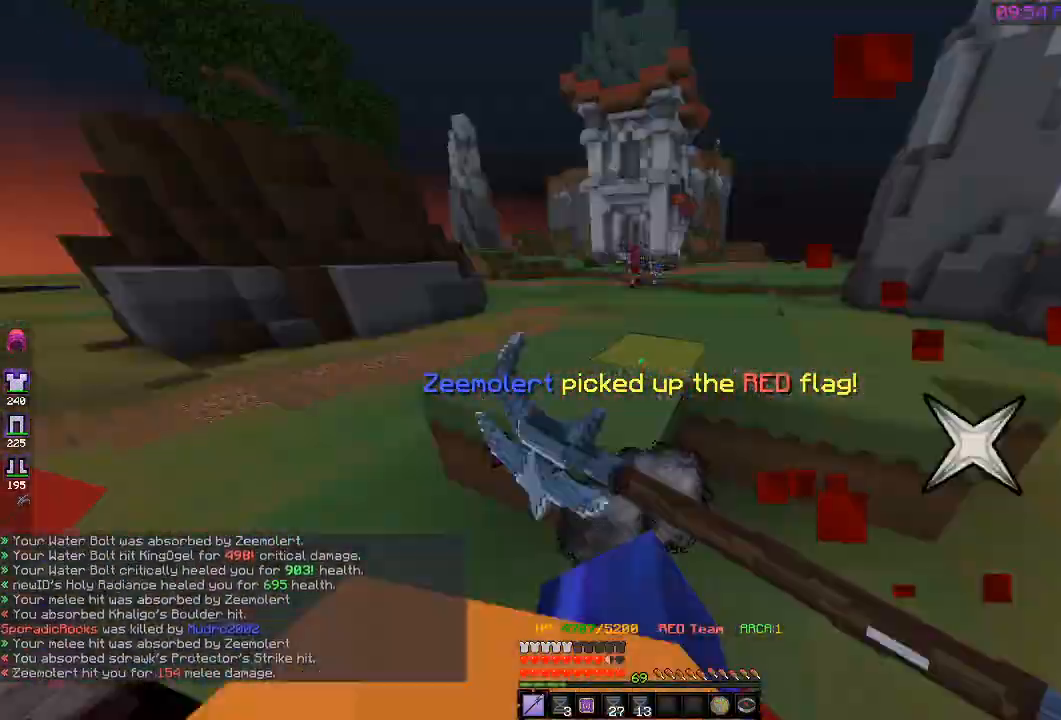
{"keys": ["a"], "events": [[183, "w", "up"], [333, "s", "down"], [483, "s", "up"]]}
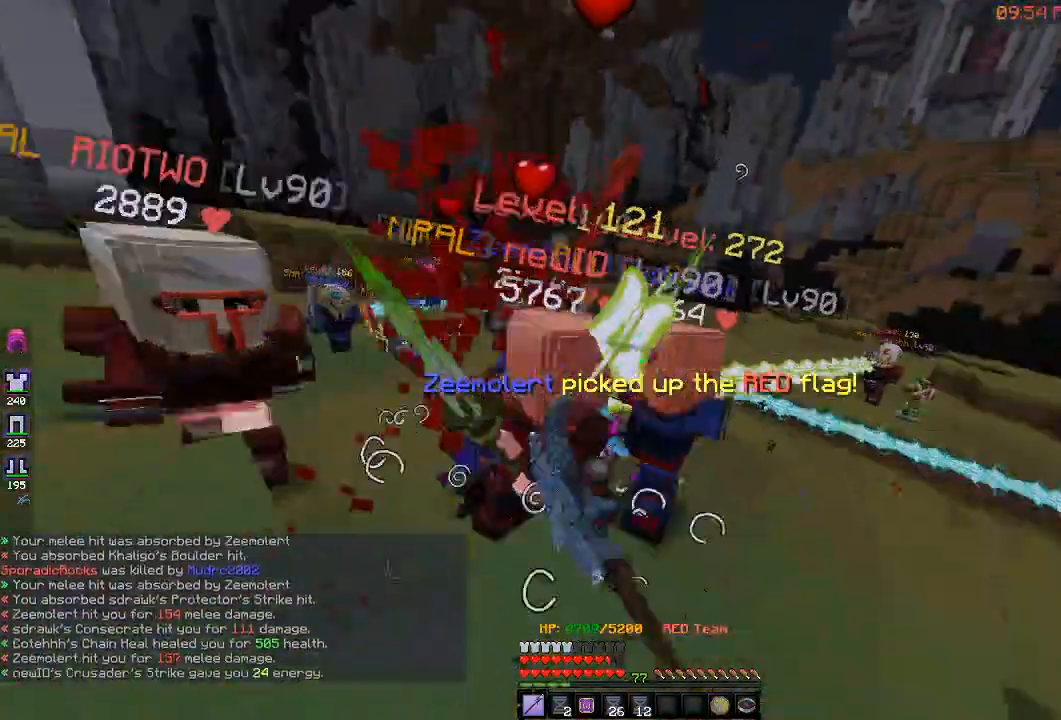
{"keys": ["d", "s"], "events": [[67, "w", "down"], [150, "d", "down"], [250, "w", "up"], [300, "d", "up"], [383, "s", "down"], [400, "d", "down"], [433, "a", "up"]]}
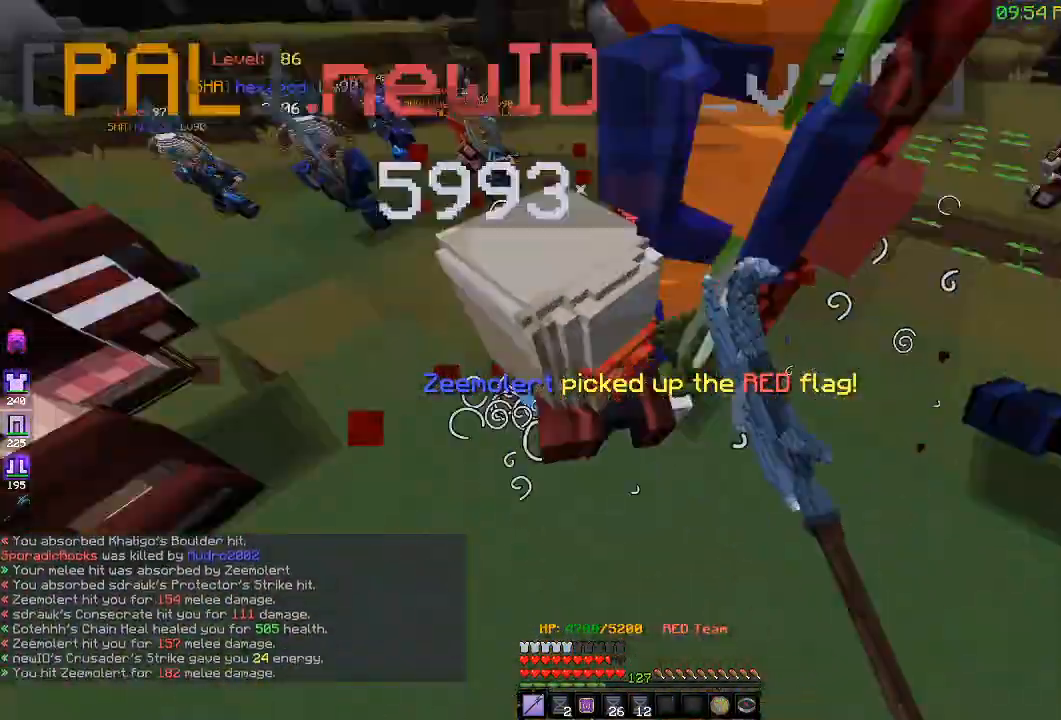
{"keys": ["a", "s"], "events": [[133, "s", "up"], [300, "a", "down"], [300, "s", "down"], [433, "d", "up"]]}
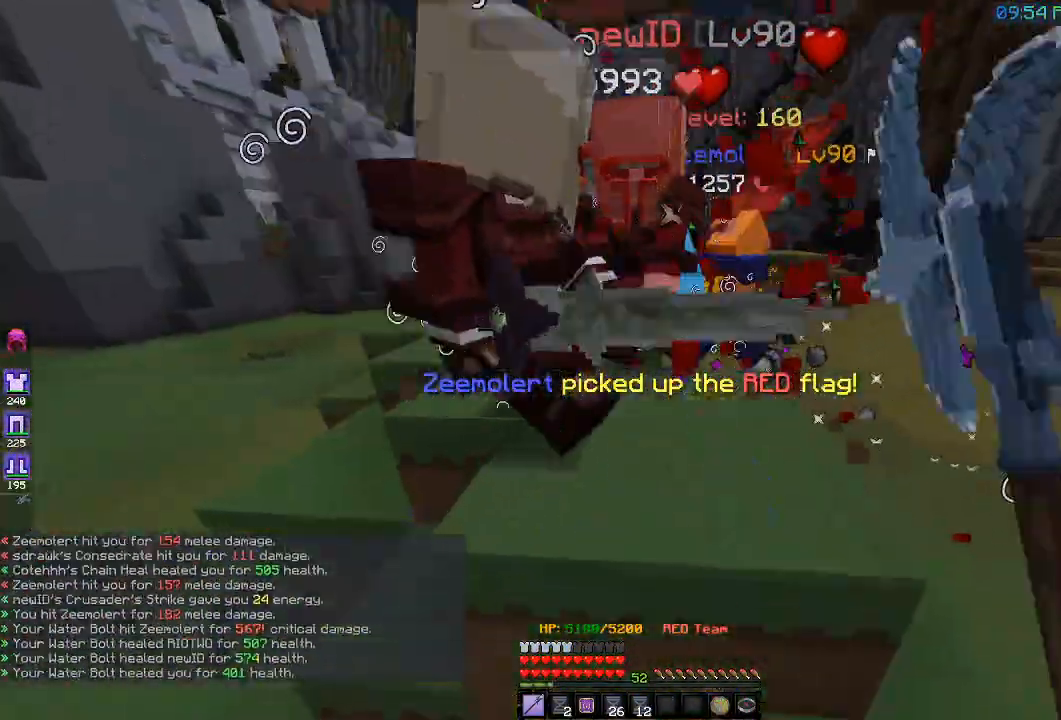
{"keys": ["a", "d", "s"], "events": [[83, "s", "up"], [83, "w", "down"], [333, "w", "up"], [383, "s", "down"], [483, "d", "down"]]}
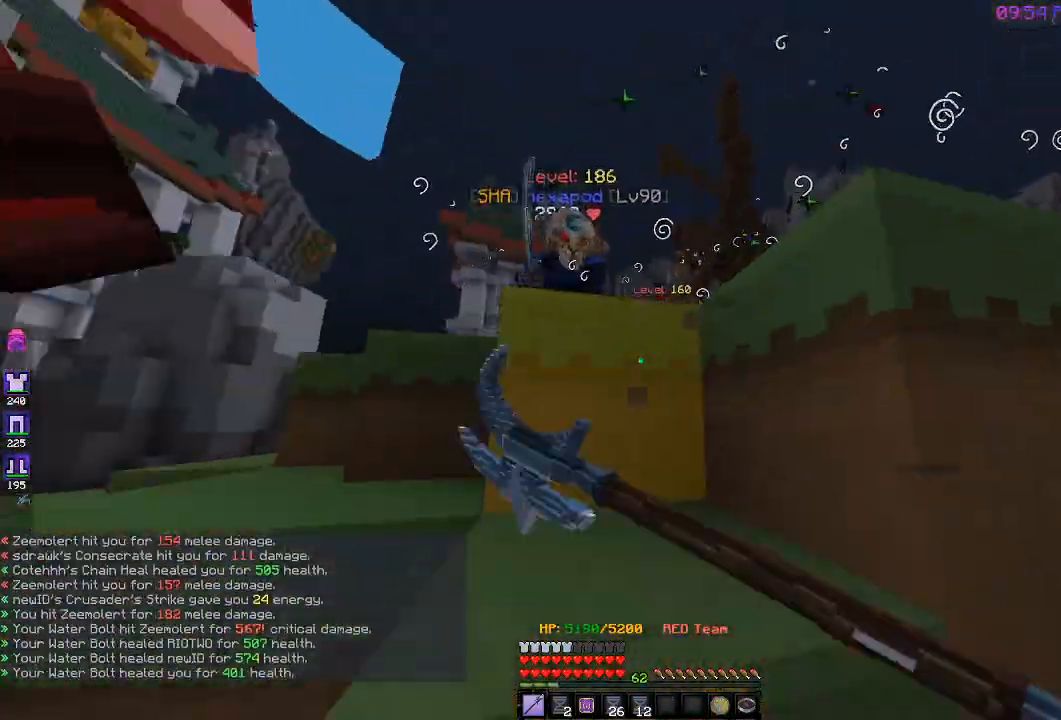
{"keys": ["a", "w"], "events": [[133, "d", "up"], [283, "s", "up"], [333, "w", "down"]]}
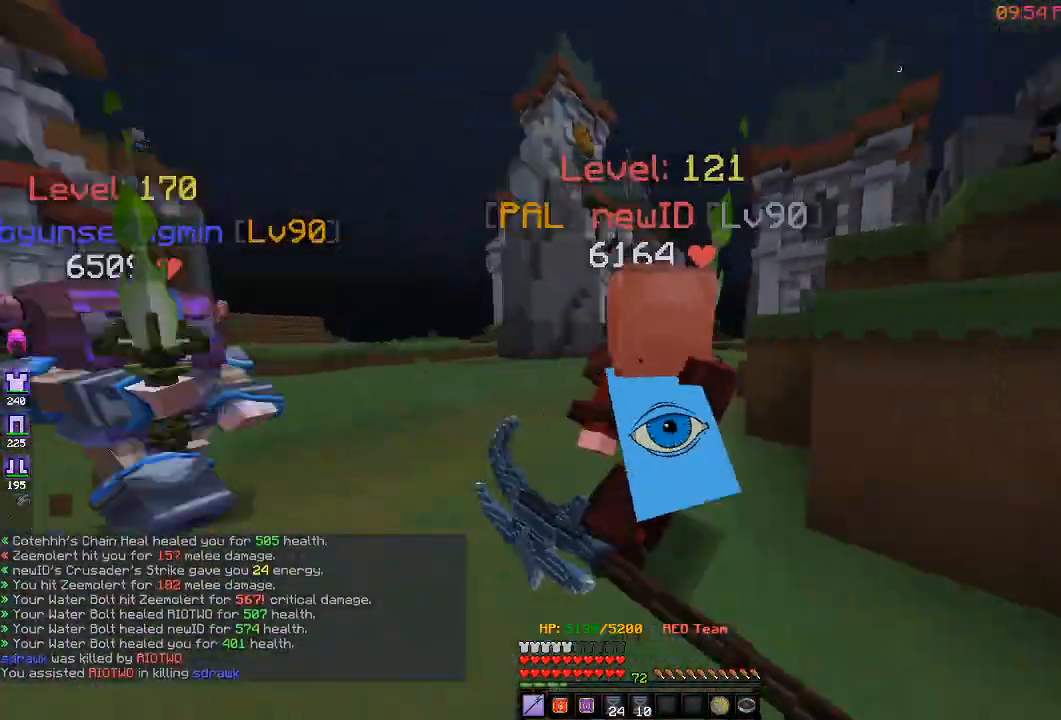
{"keys": ["a"], "events": [[50, "w", "up"], [83, "s", "down"], [483, "s", "up"]]}
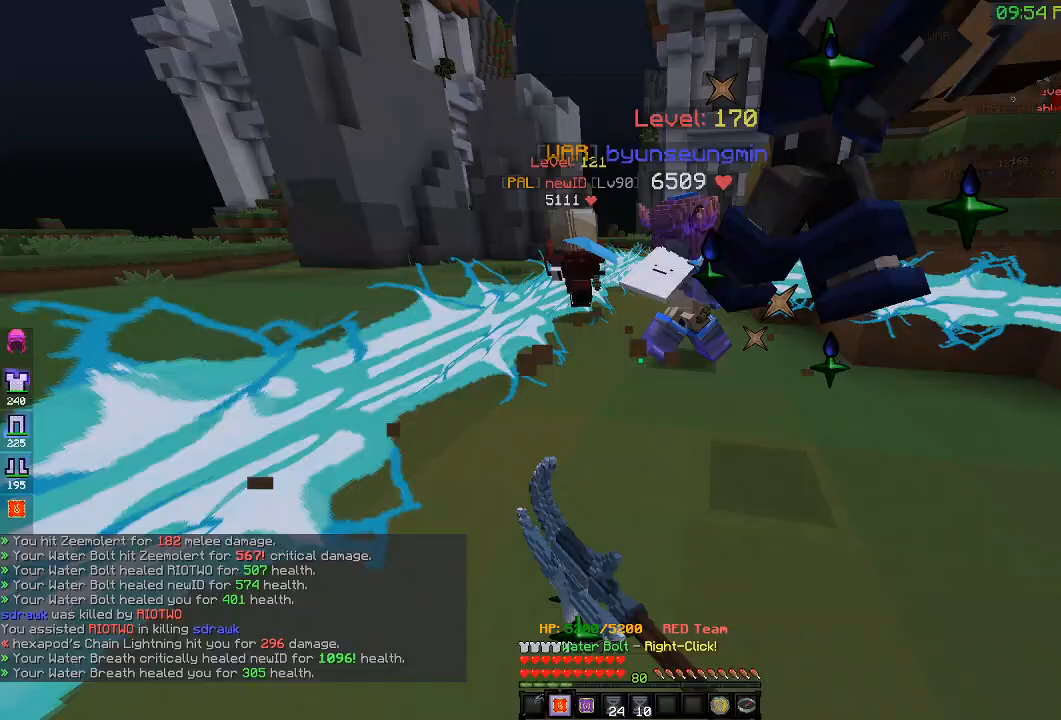
{"keys": ["d", "s"], "events": [[300, "s", "down"], [367, "d", "down"], [467, "a", "up"]]}
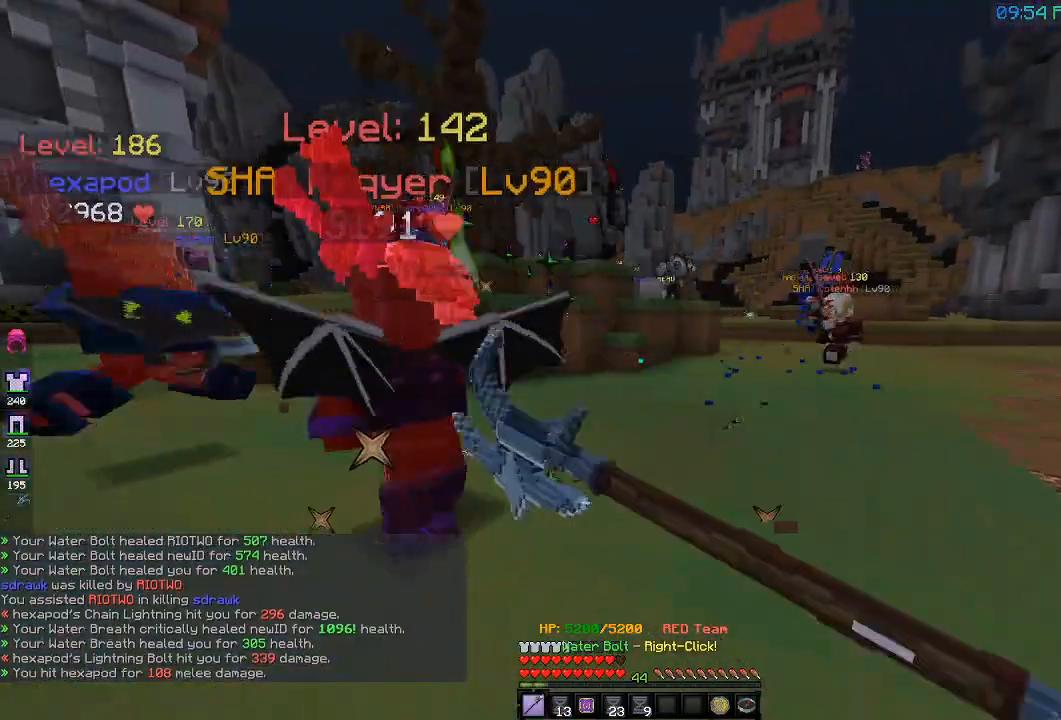
{"keys": ["a", "d"], "events": [[133, "s", "up"], [350, "a", "down"], [350, "d", "up"], [500, "d", "down"]]}
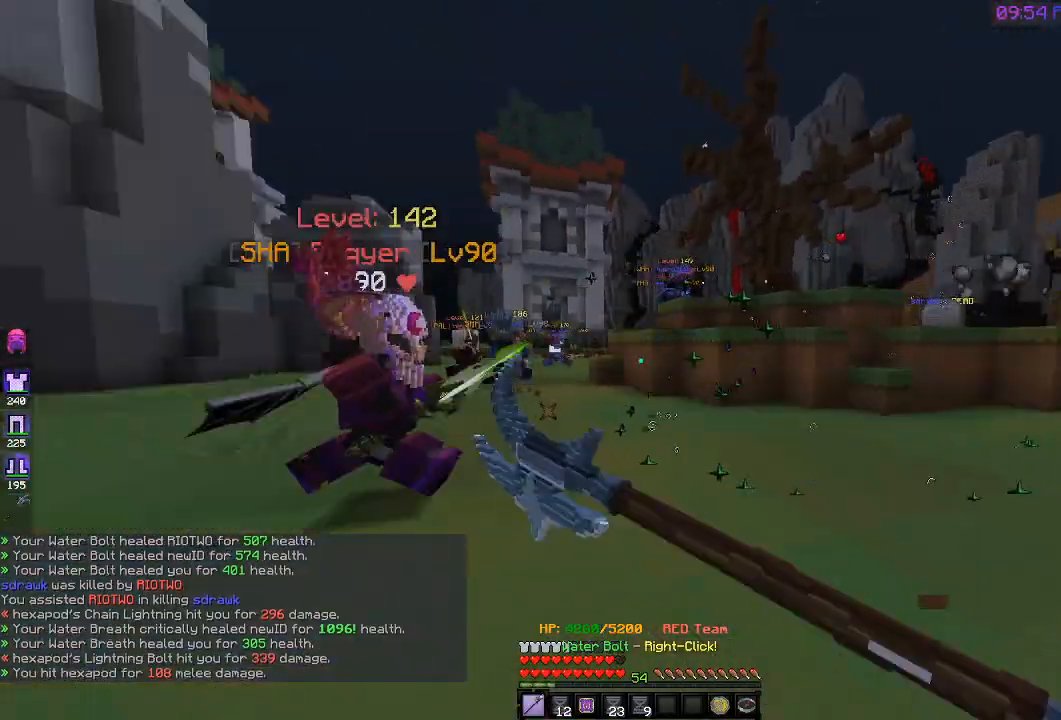
{"keys": ["a", "w"], "events": [[33, "w", "down"], [150, "d", "up"]]}
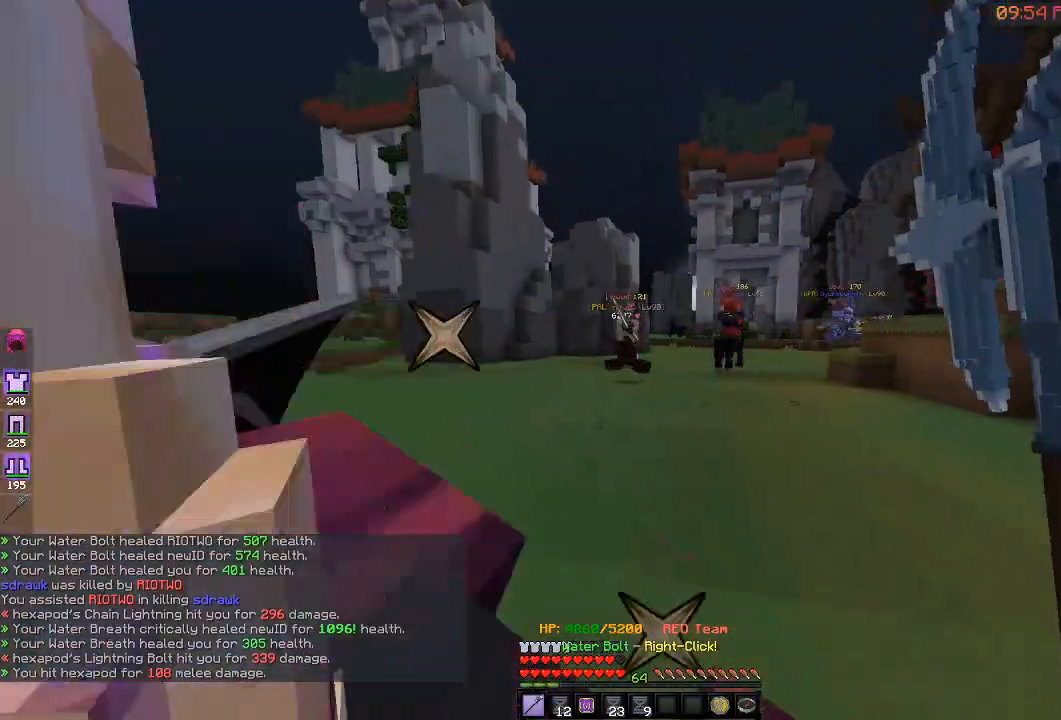
{"keys": ["a", "d", "s"], "events": [[117, "w", "up"], [150, "d", "down"], [300, "s", "down"]]}
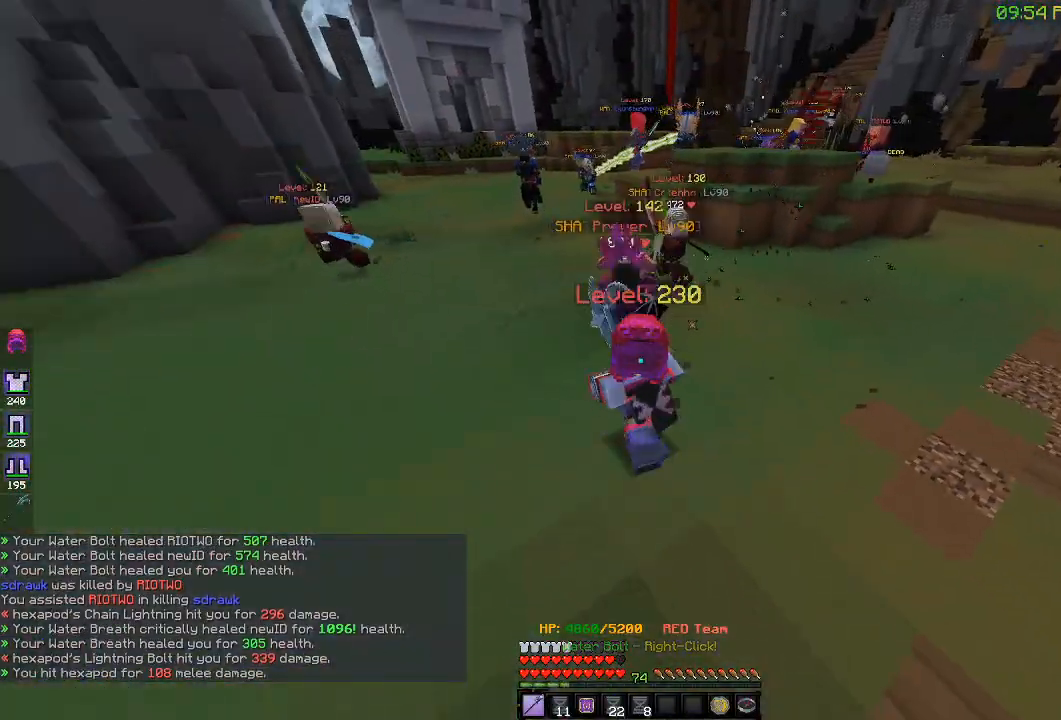
{"keys": ["a", "w"], "events": [[150, "d", "up"], [150, "s", "up"], [267, "w", "down"]]}
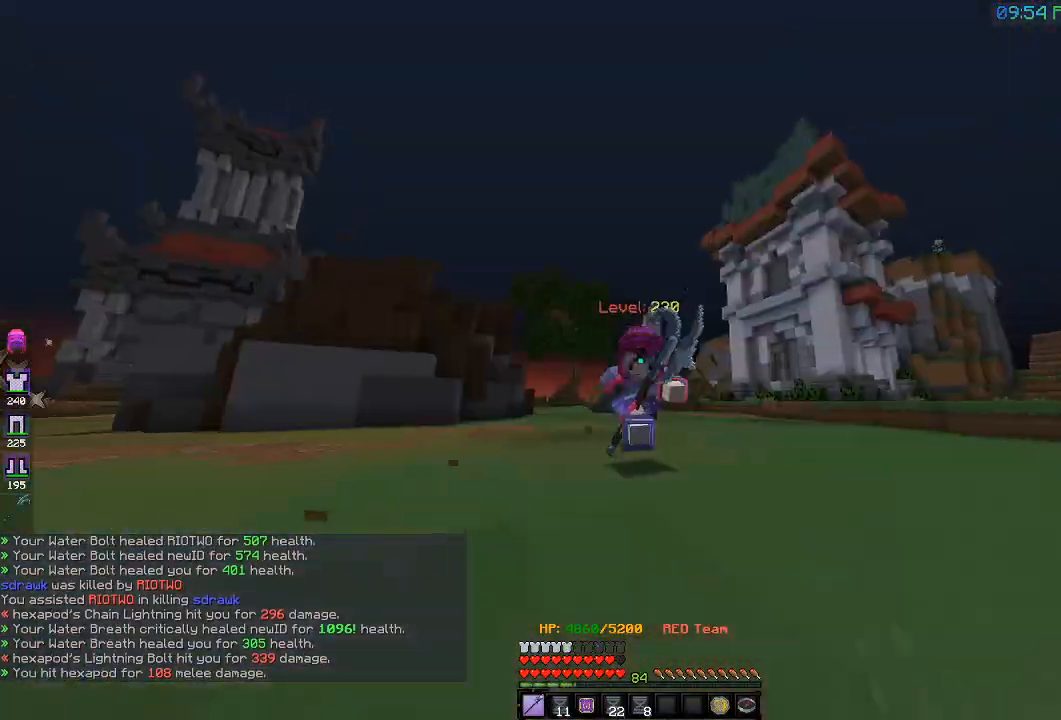
{"keys": ["a", "d", "w"], "events": [[133, "w", "up"], [450, "d", "down"], [450, "w", "down"]]}
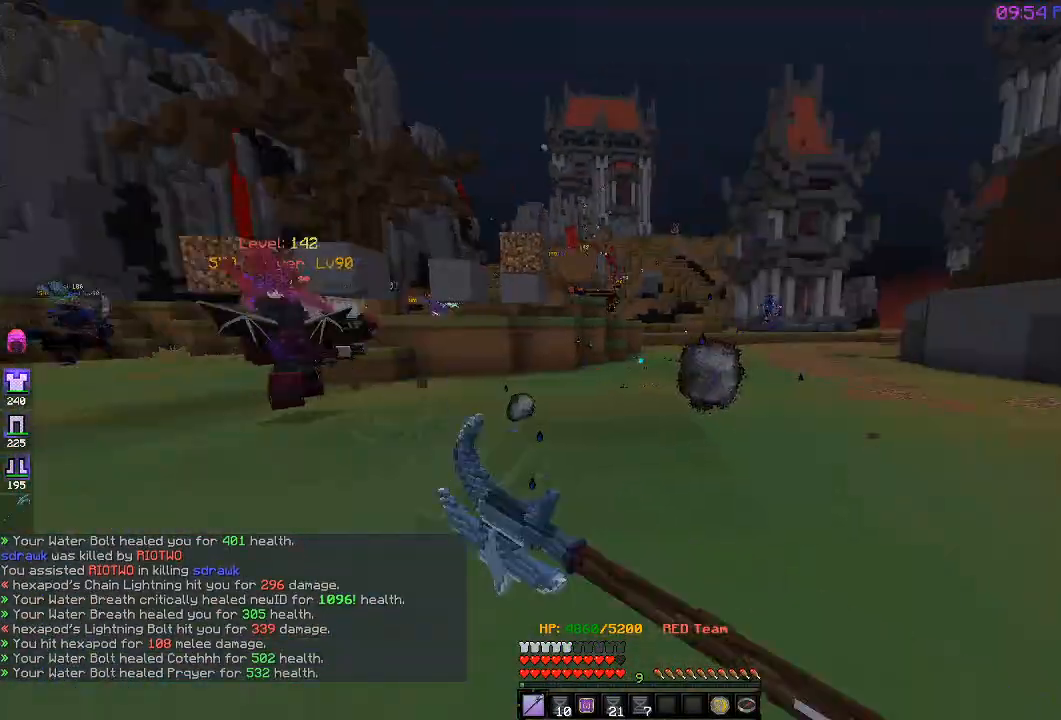
{"keys": ["w"], "events": [[67, "a", "up"], [450, "d", "up"]]}
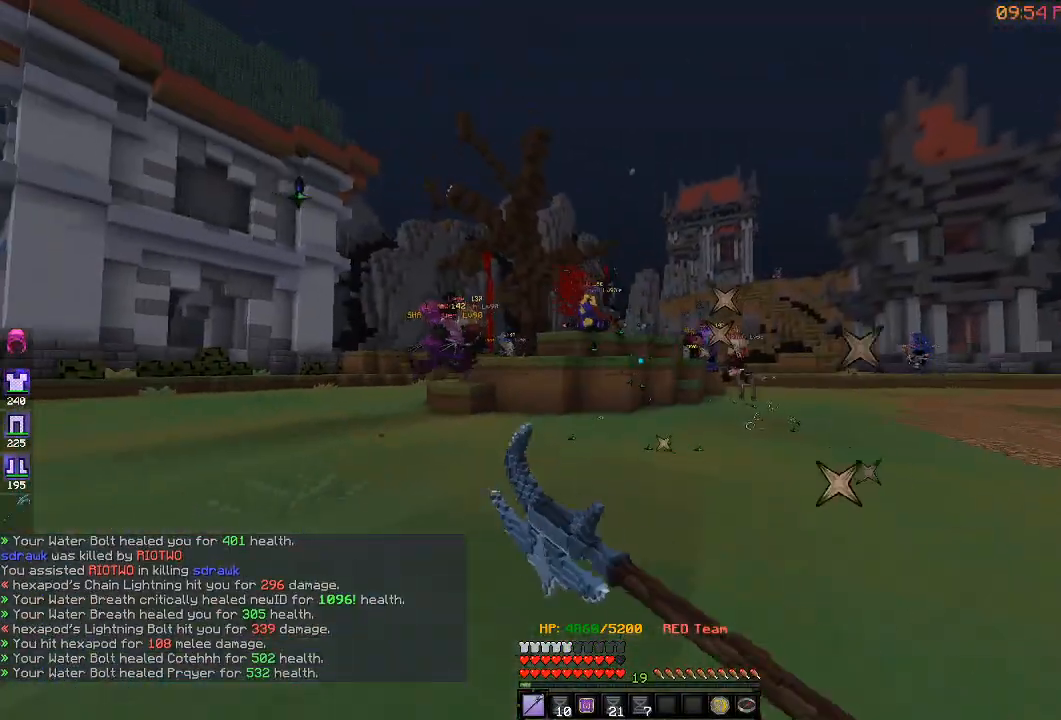
{"keys": ["d", "w"], "events": [[150, "a", "down"], [317, "d", "down"], [367, "a", "up"]]}
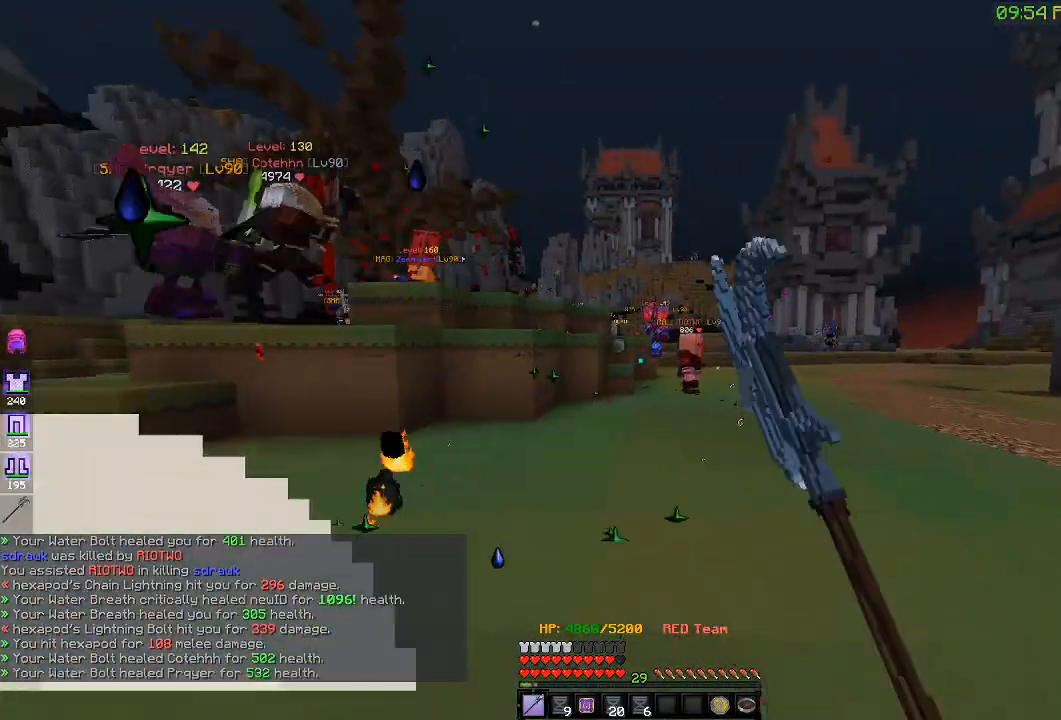
{"keys": ["d", "w"], "events": []}
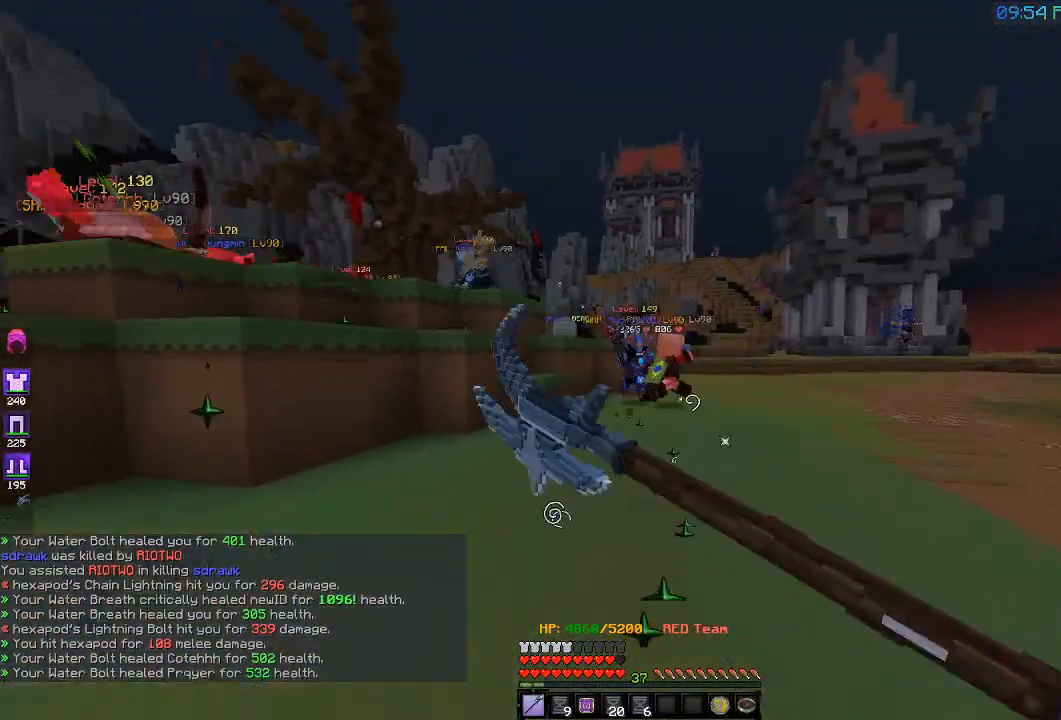
{"keys": ["d", "w"], "events": [[217, "d", "up"], [300, "d", "down"]]}
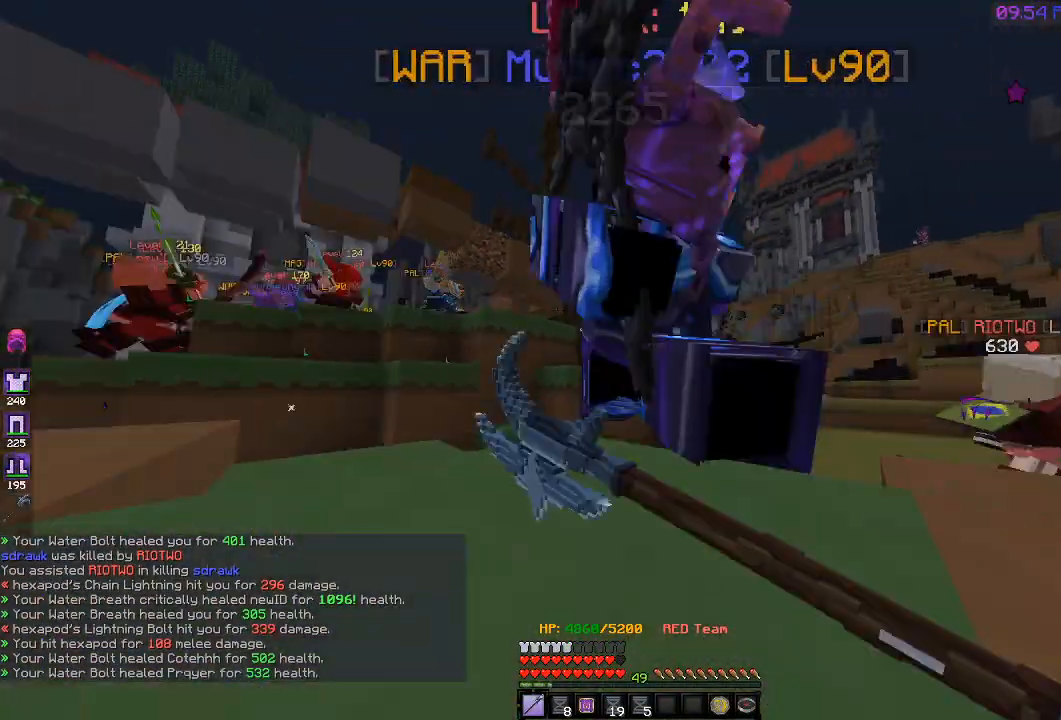
{"keys": ["d", "w"], "events": [[117, "w", "up"], [383, "w", "down"]]}
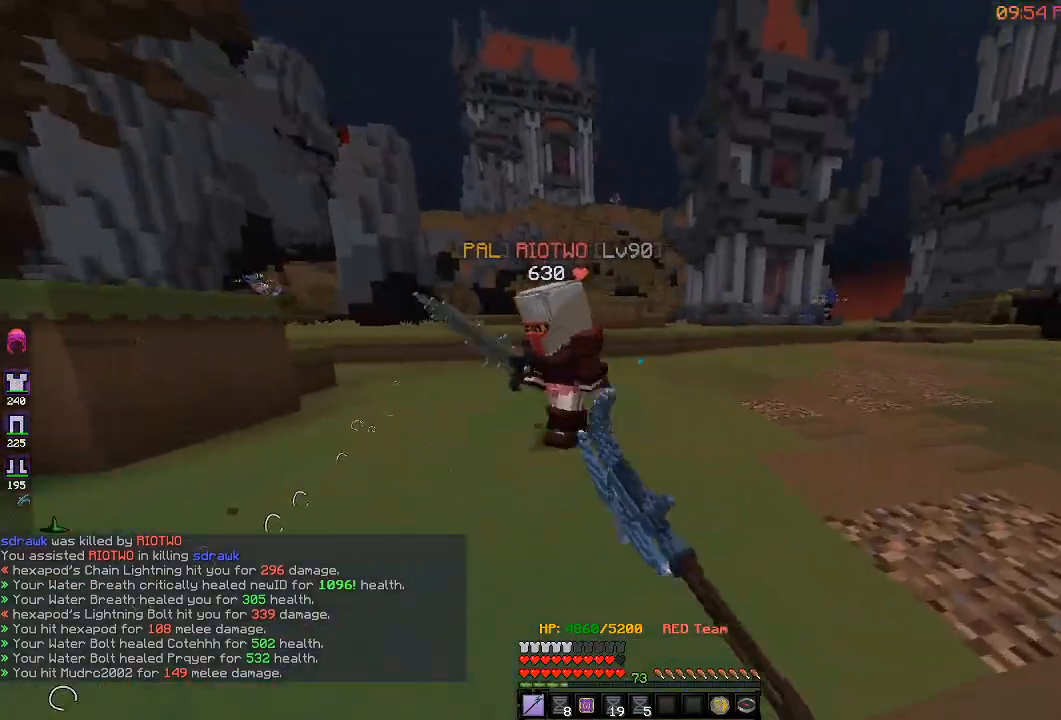
{"keys": ["d", "w"], "events": [[217, "a", "down"], [283, "d", "up"], [283, "w", "up"], [317, "w", "down"], [417, "d", "down"], [450, "a", "up"]]}
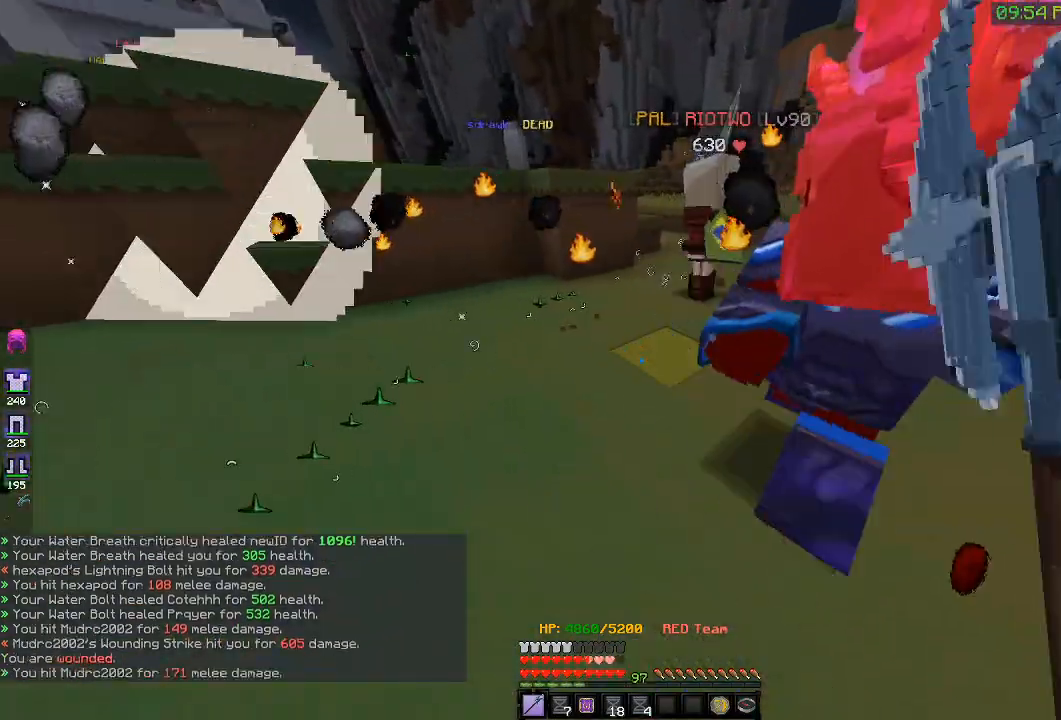
{"keys": ["d", "w"], "events": [[67, "w", "up"], [350, "w", "down"]]}
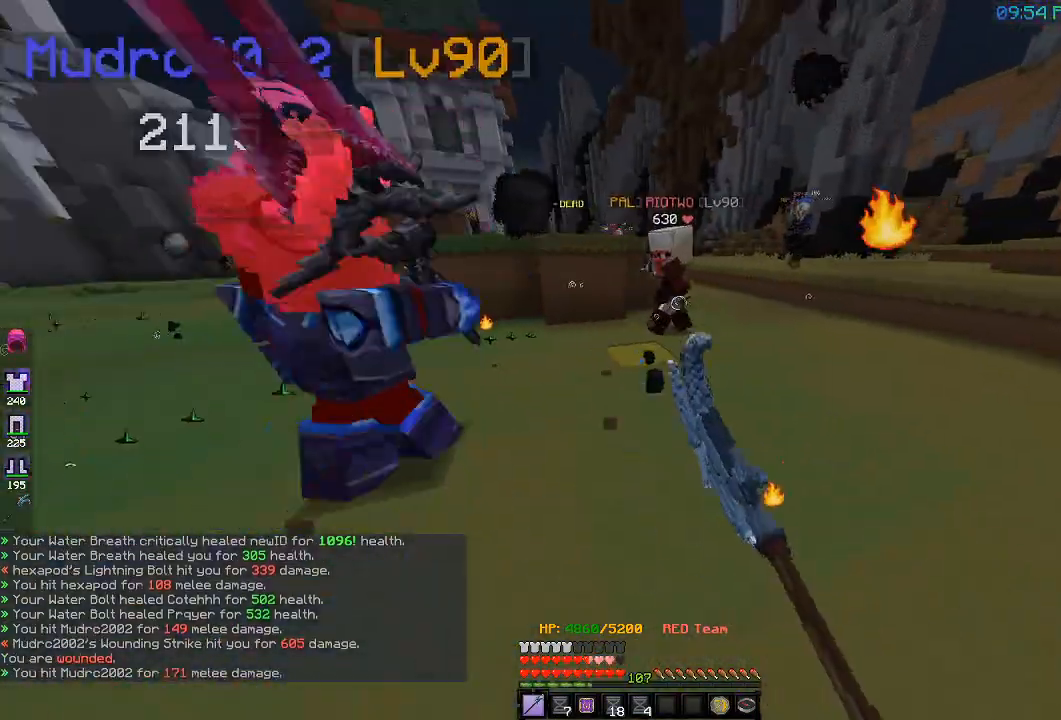
{"keys": ["a", "d", "s"], "events": [[467, "w", "up"], [483, "a", "down"], [483, "s", "down"]]}
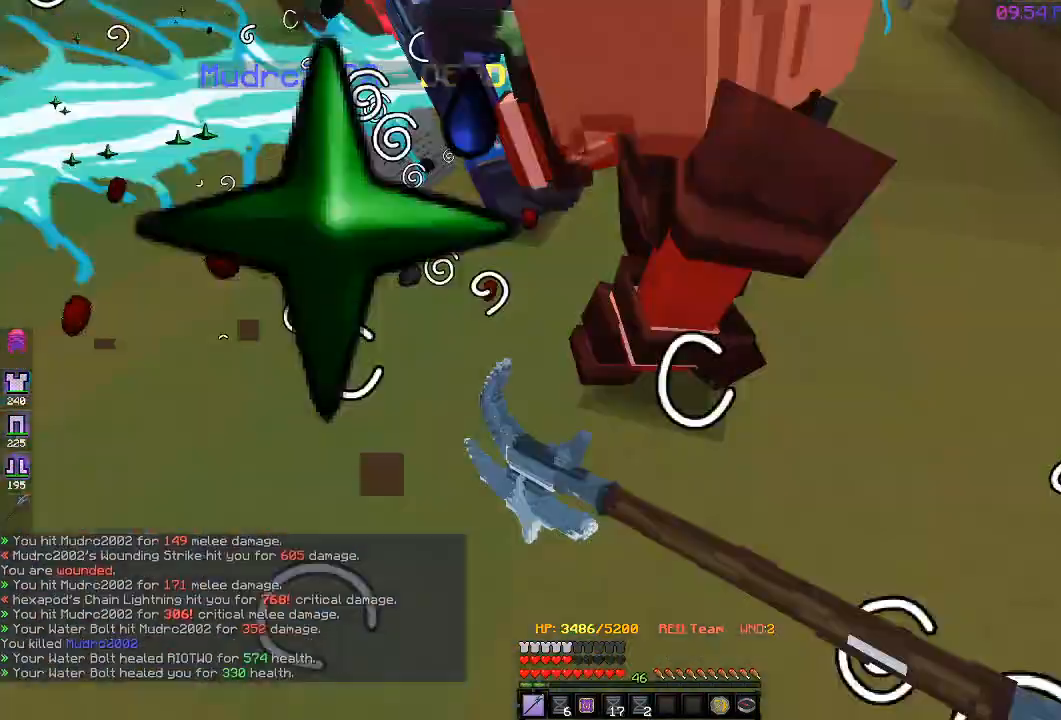
{"keys": ["d"]}
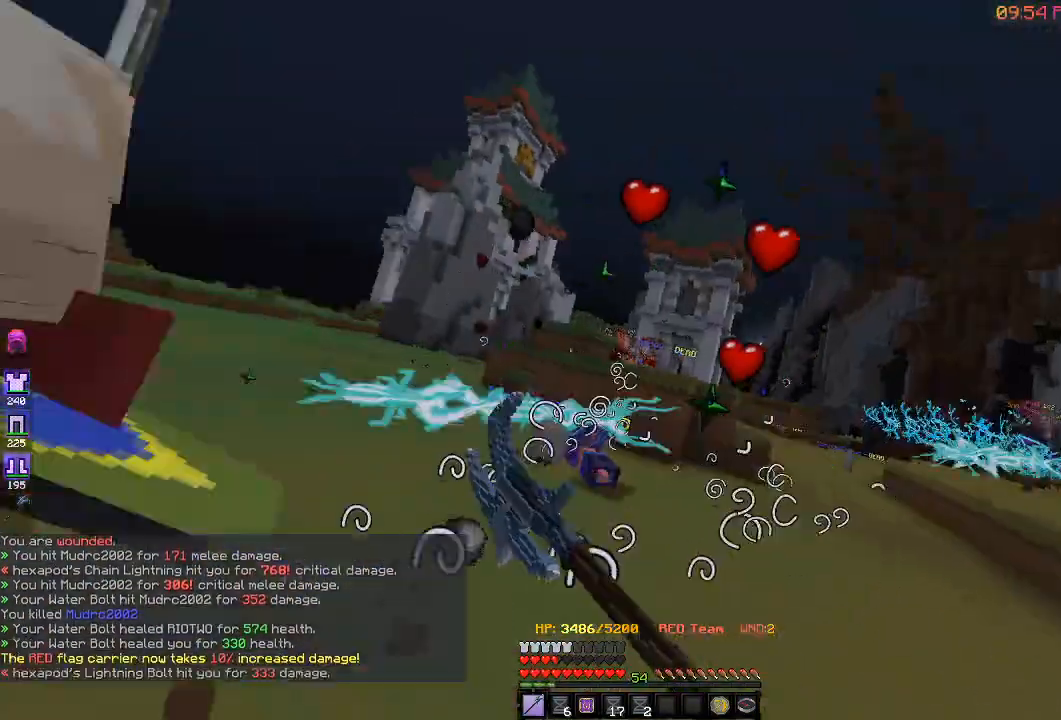
{"keys": ["a"], "events": [[183, "w", "down"], [350, "a", "down"], [383, "d", "up"], [400, "w", "up"]]}
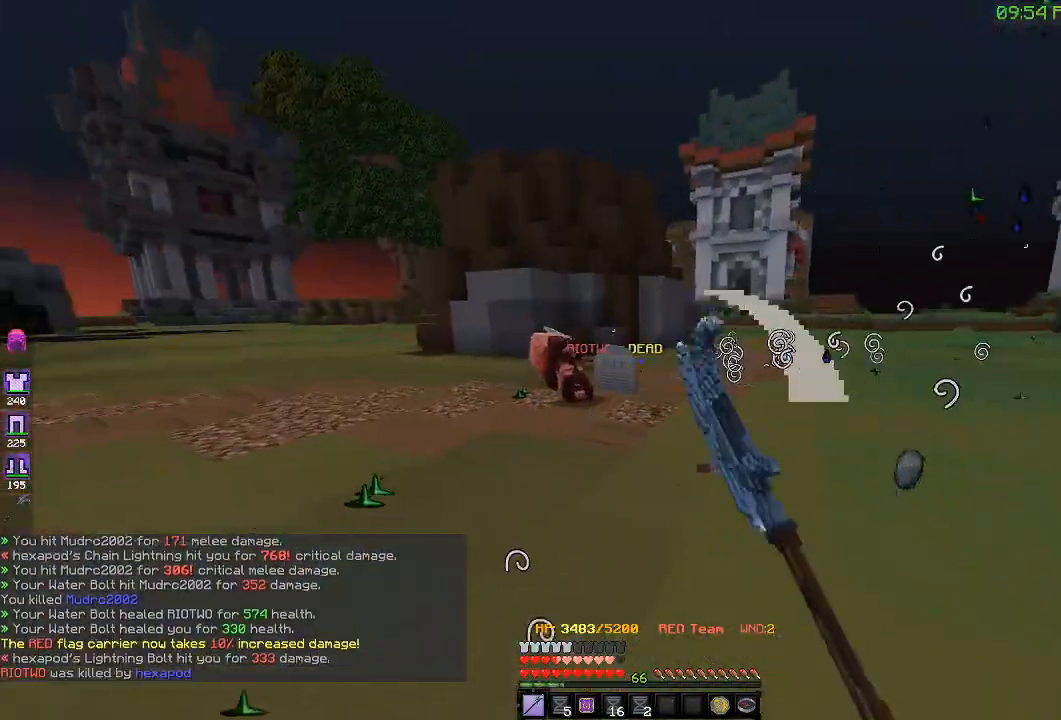
{"keys": ["a", "w"], "events": [[233, "w", "down"]]}
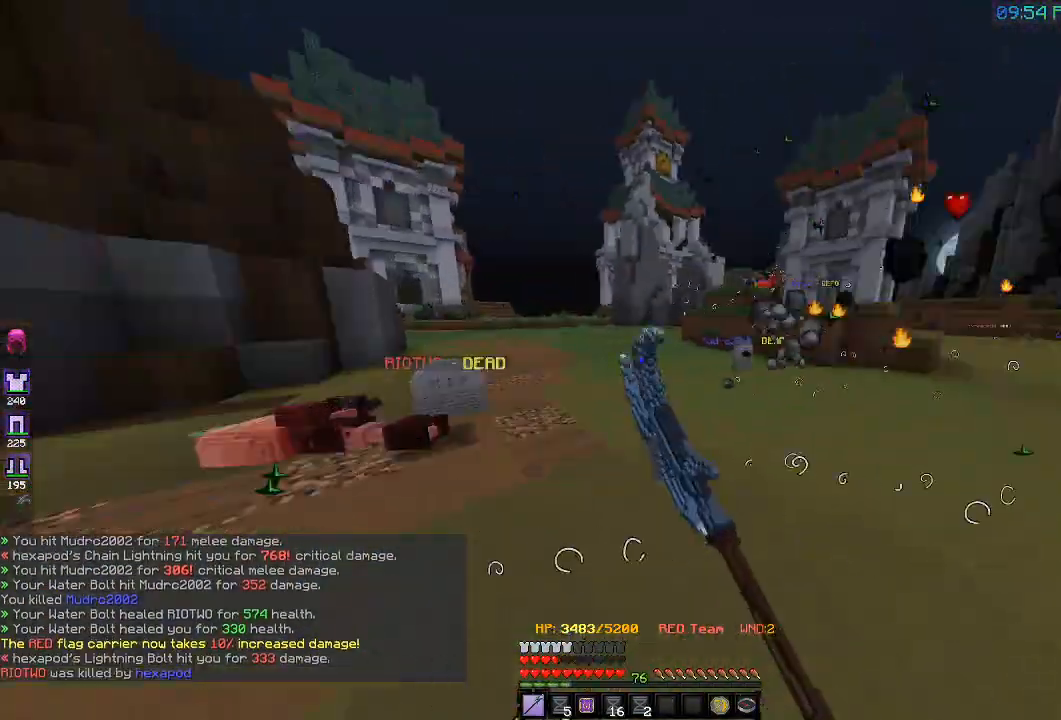
{"keys": ["a", "d", "w"], "events": [[217, "d", "down"], [250, "w", "up"], [317, "a", "up"], [317, "w", "down"], [483, "a", "down"]]}
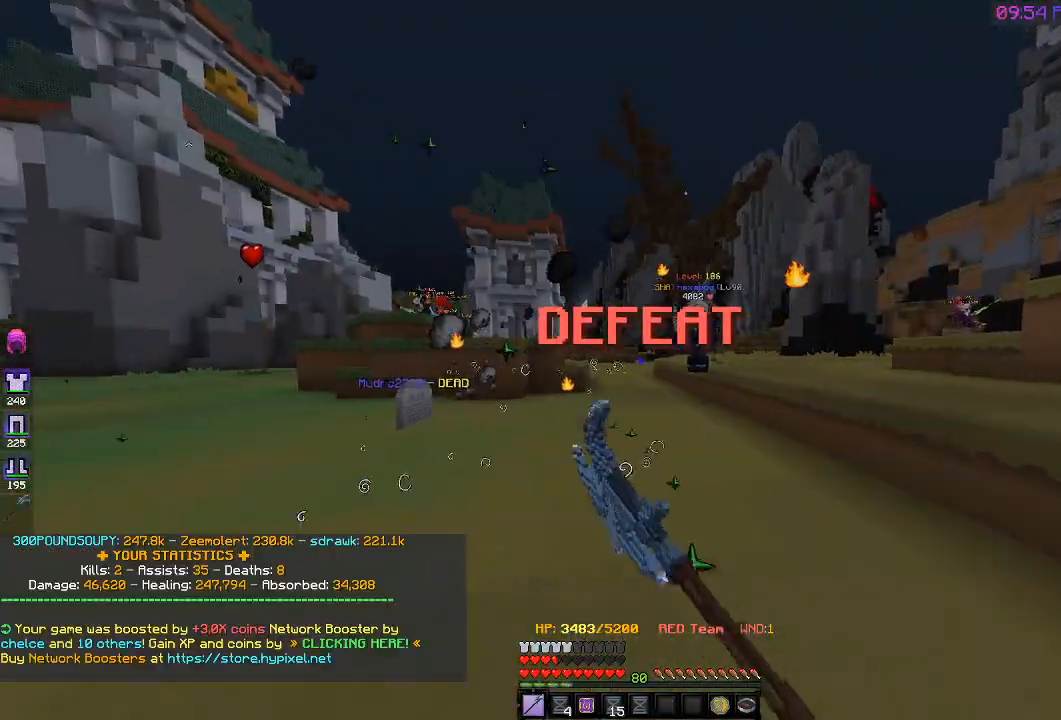
{"keys": [], "events": [[50, "d", "up"], [200, "w", "up"], [300, "a", "up"]]}